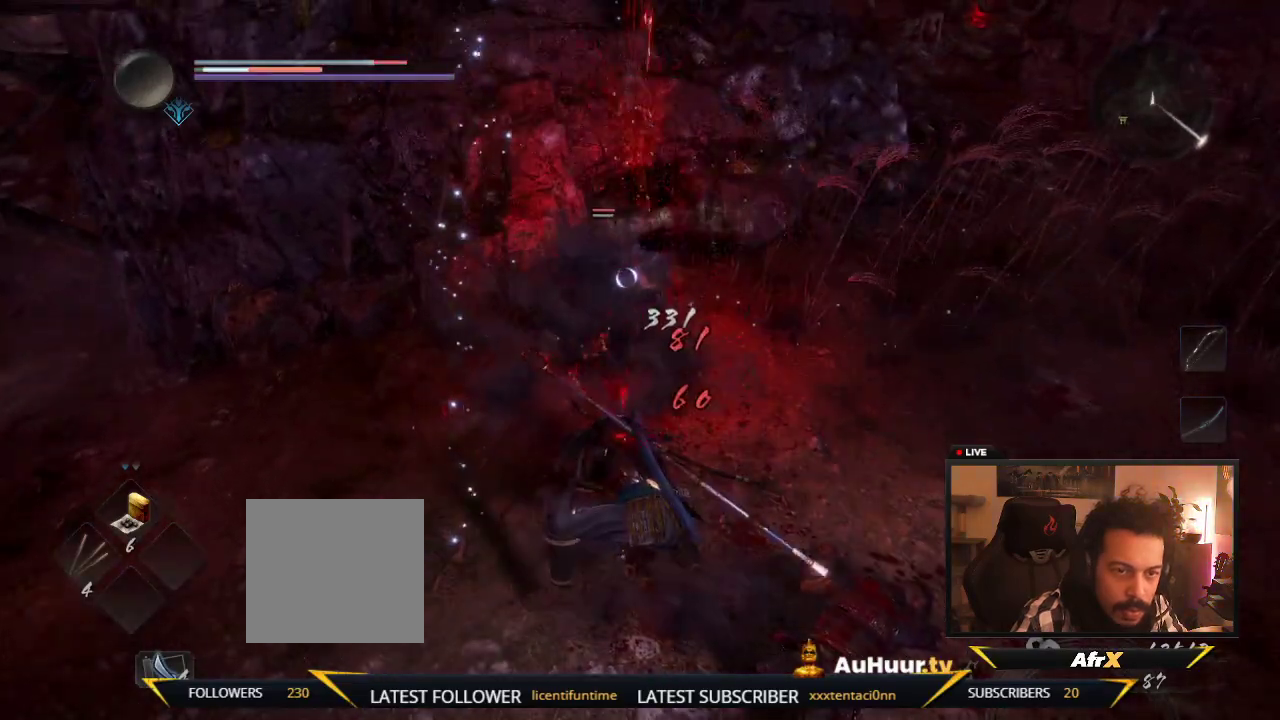
Gameplay with a controller (Xbox layout); each line is a JSON object with the inputs held at the frame after it (dt_ms = milliseconds from this image to that frame). "events" lists button and stick changes between this image and that frame as [ms after this image, input, new state], when the widget could be followed in between. This overlay highlights the sticks when they move; stick clicks (L3 R3) are not distinguishable. Not read: L3 R3.
{"dt_ms": 500, "buttons": ["Y"], "left_stick": "up", "right_stick": "center"}
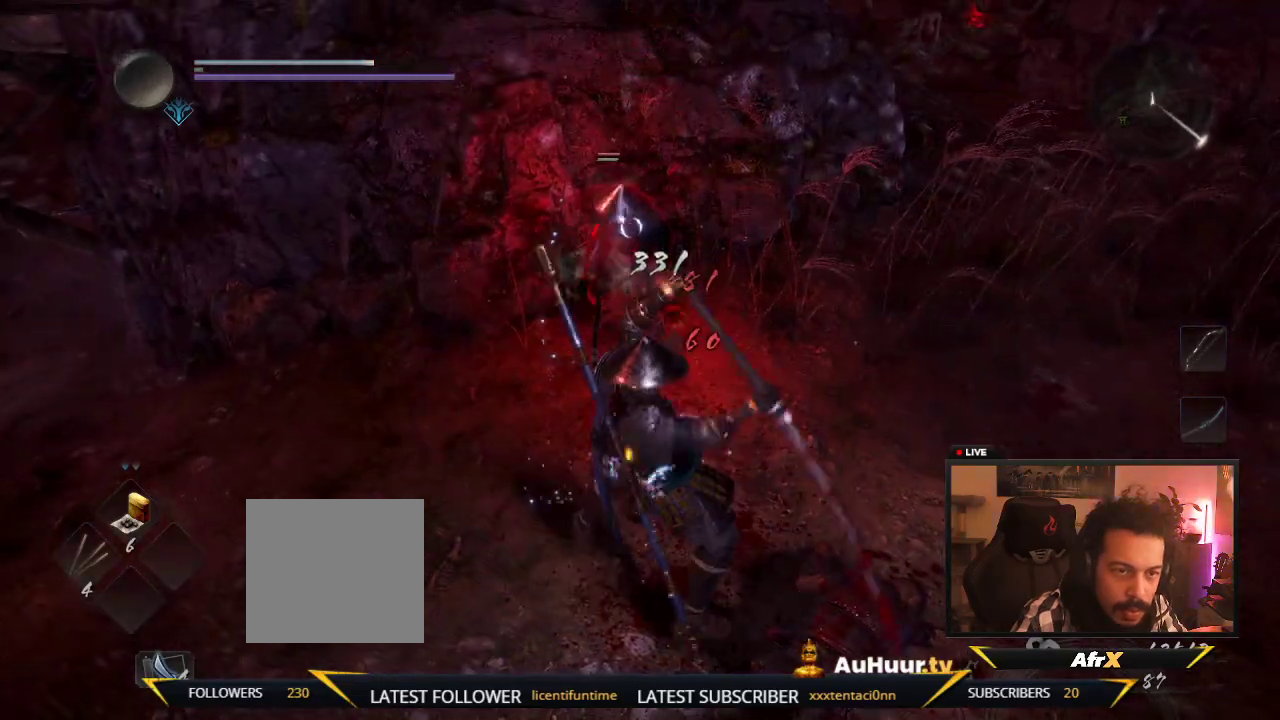
{"dt_ms": 500, "buttons": [], "left_stick": "down", "right_stick": "center", "events": [[100, "Y", "up"], [100, "left_stick", "down"]]}
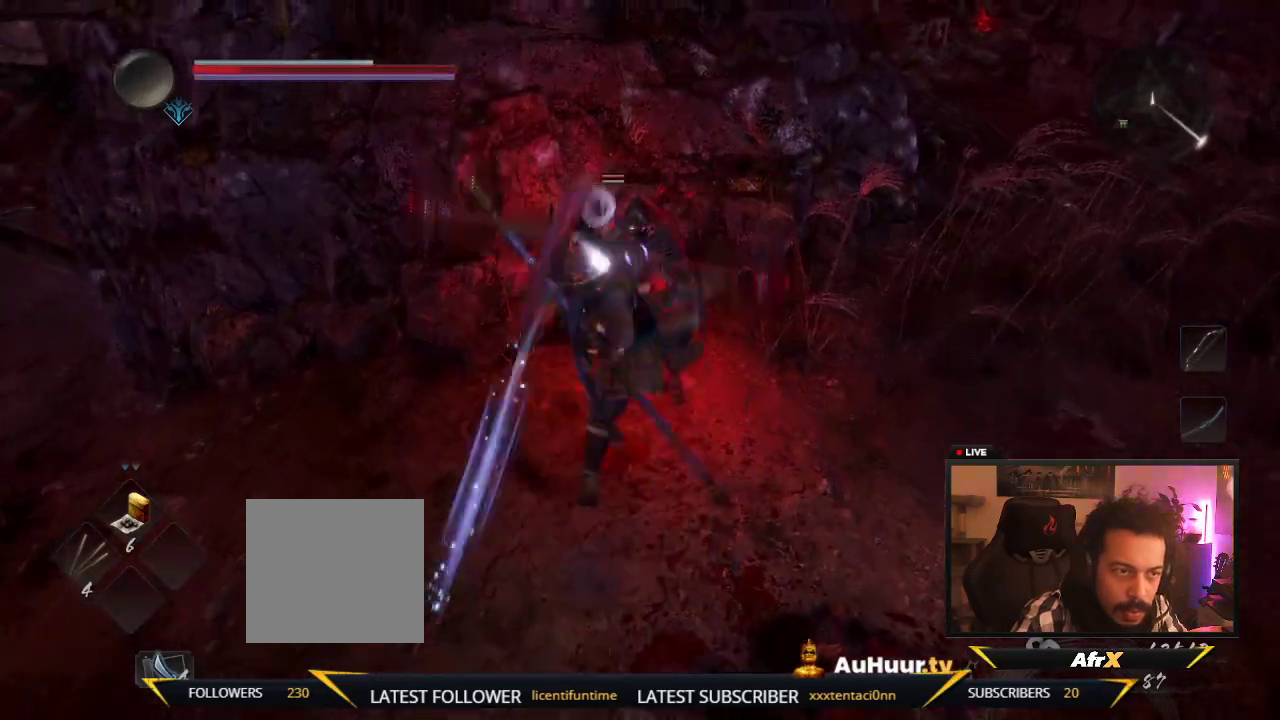
{"dt_ms": 500, "buttons": [], "left_stick": "down", "right_stick": "center", "events": [[100, "R1", "down"], [317, "R1", "up"]]}
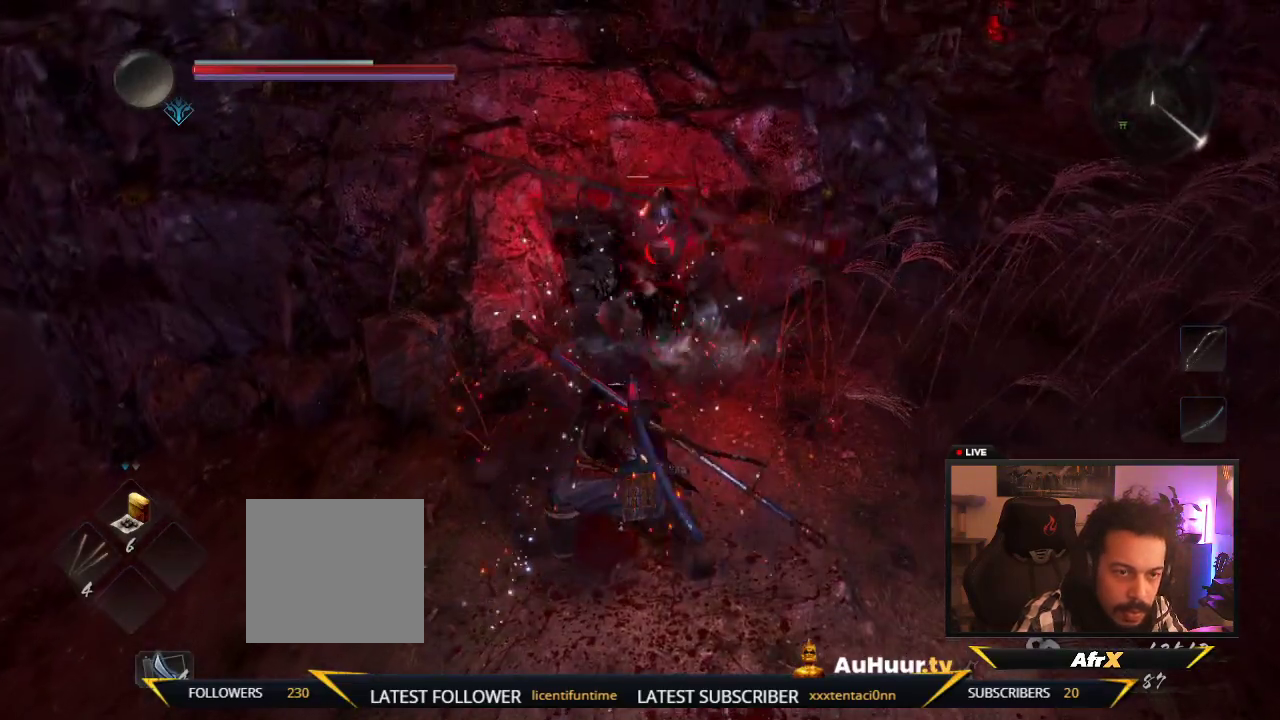
{"dt_ms": 500, "buttons": [], "left_stick": "down", "right_stick": "center", "events": []}
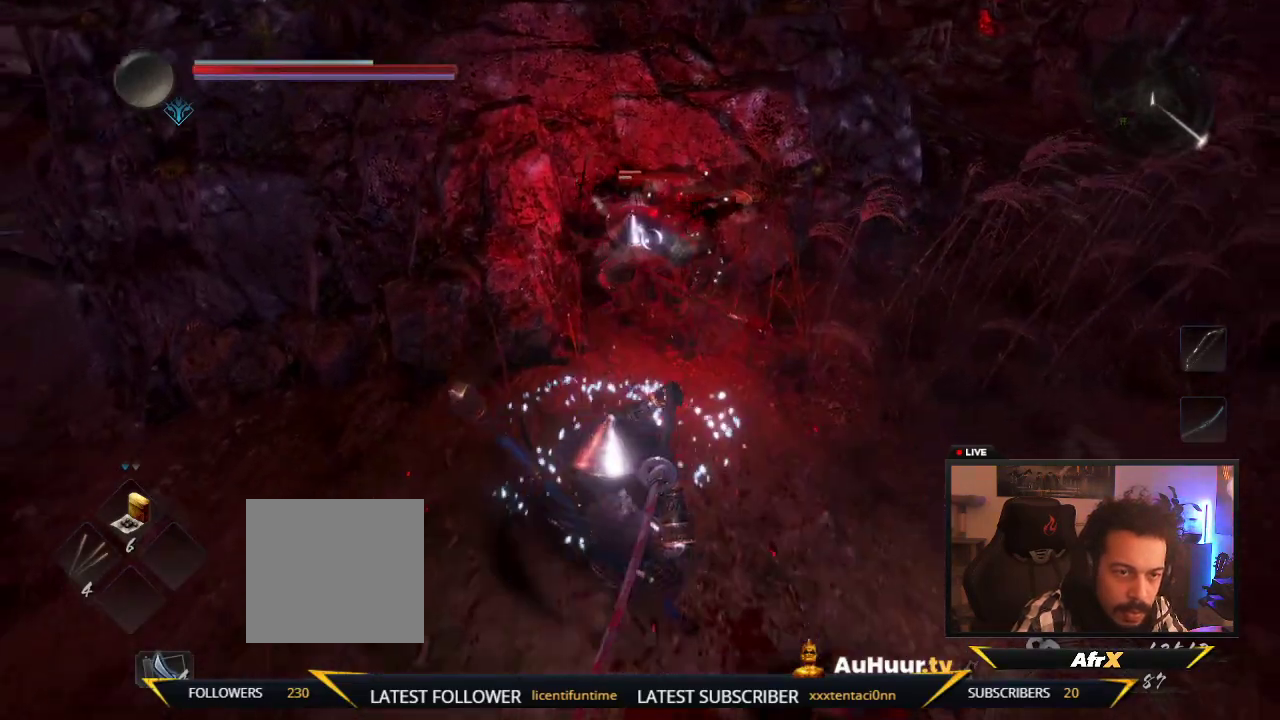
{"dt_ms": 600, "buttons": ["Y"], "left_stick": "up", "right_stick": "center", "events": [[167, "left_stick", "up"], [583, "Y", "down"]]}
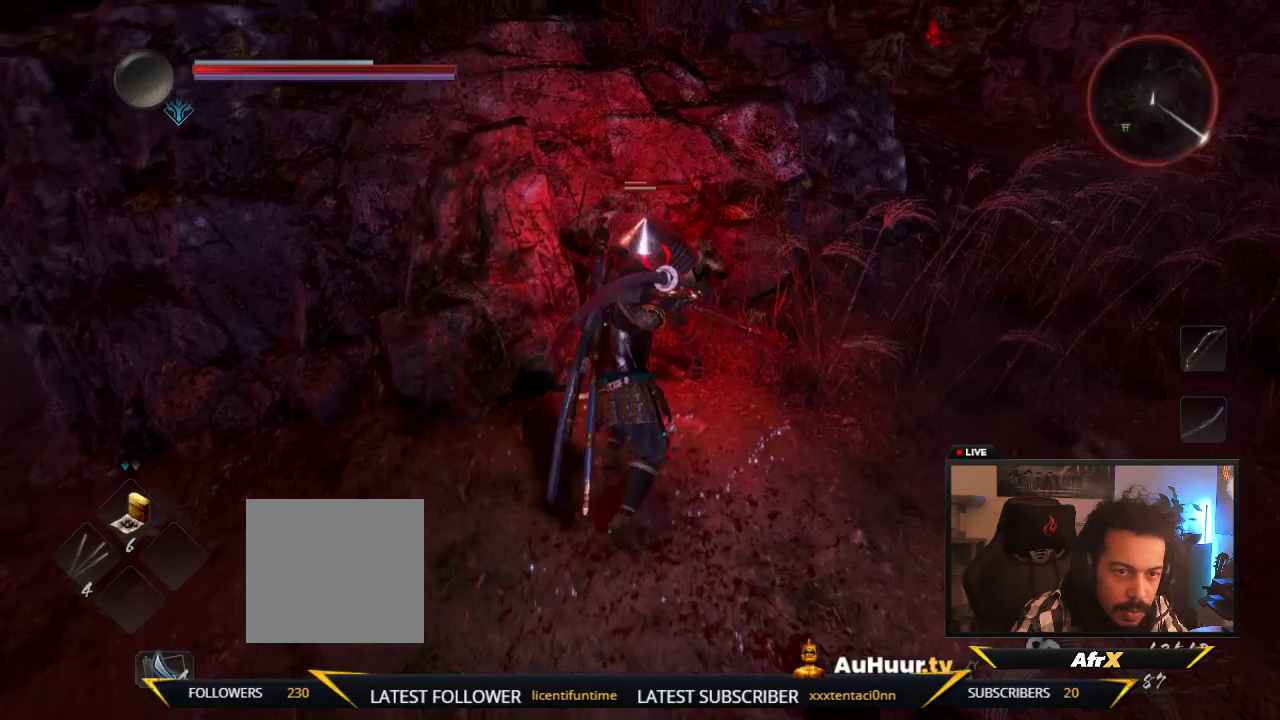
{"dt_ms": 400, "buttons": ["Y"], "left_stick": "center", "right_stick": "center", "events": [[133, "left_stick", "center"], [200, "Y", "up"], [267, "Y", "down"]]}
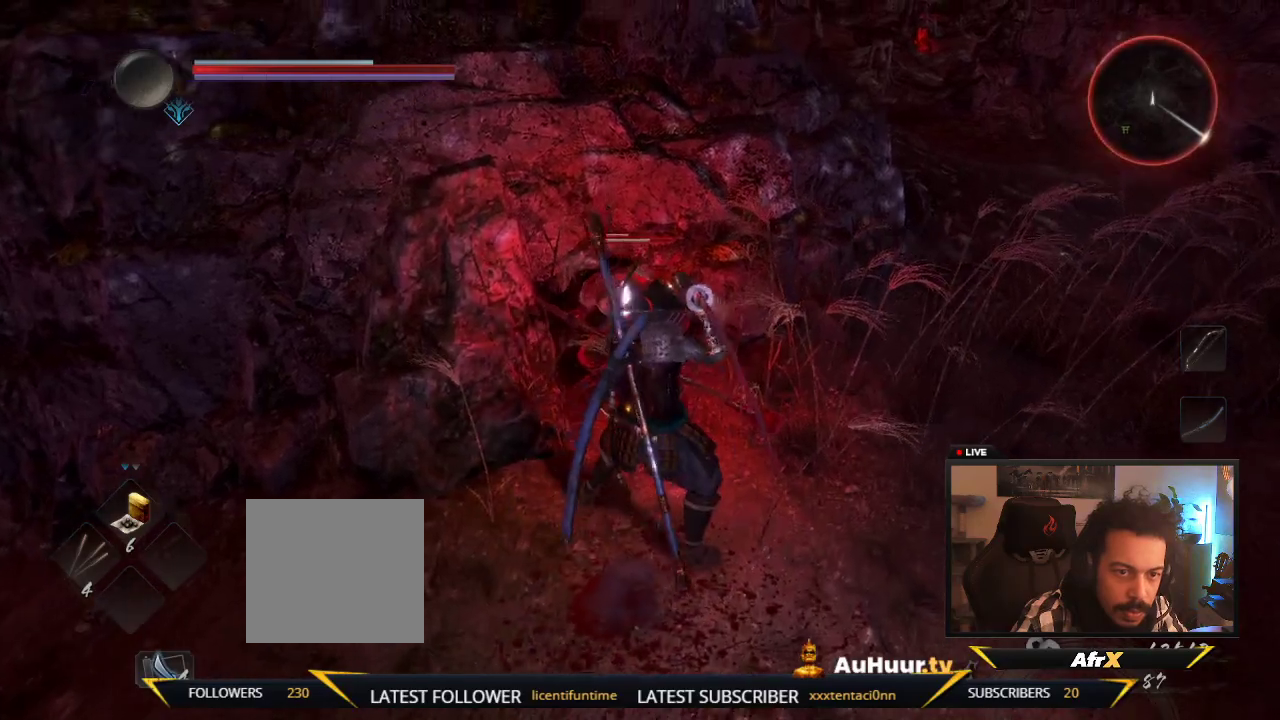
{"dt_ms": 300, "buttons": [], "left_stick": "down", "right_stick": "center", "events": [[33, "Y", "up"], [117, "Y", "down"], [200, "left_stick", "down"], [300, "Y", "up"]]}
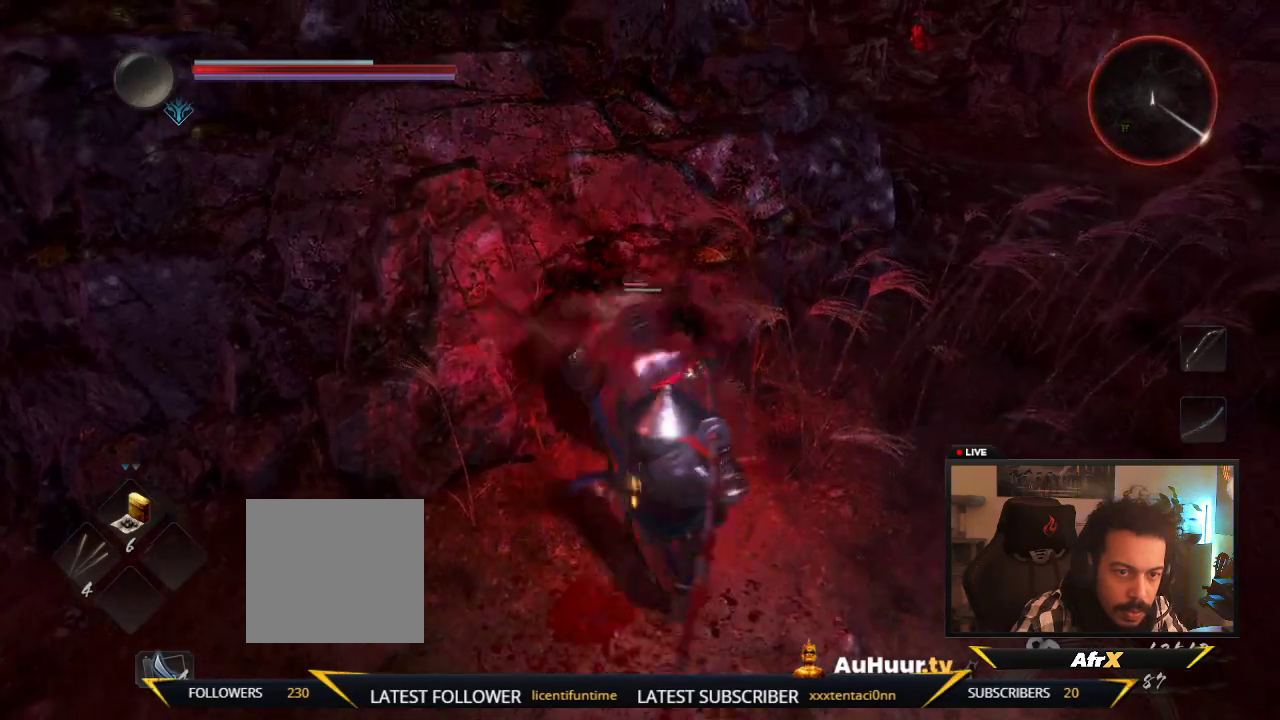
{"dt_ms": 900, "buttons": [], "left_stick": "down", "right_stick": "center", "events": [[33, "left_stick", "down-right"], [83, "Y", "down"], [150, "left_stick", "up-right"], [233, "Y", "up"], [233, "left_stick", "right"], [317, "left_stick", "down"], [650, "A", "down"], [833, "A", "up"]]}
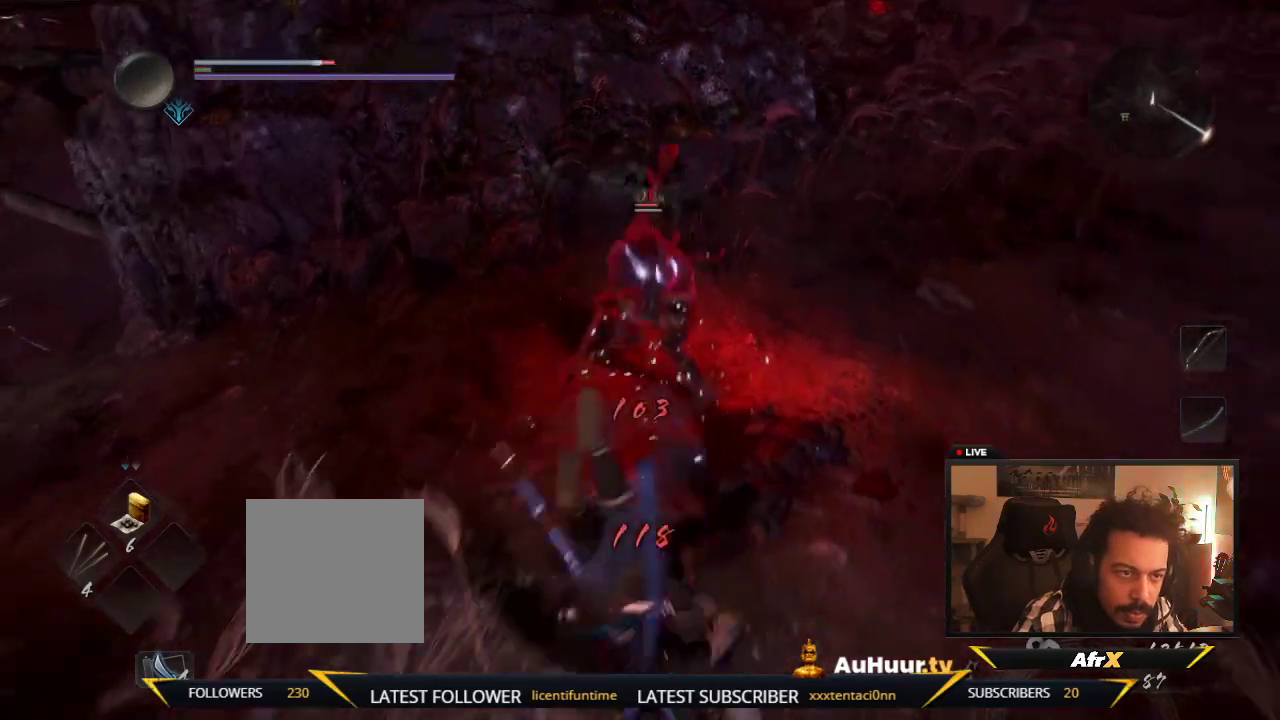
{"dt_ms": 300, "buttons": ["A"], "left_stick": "down", "right_stick": "center", "events": [[33, "A", "down"]]}
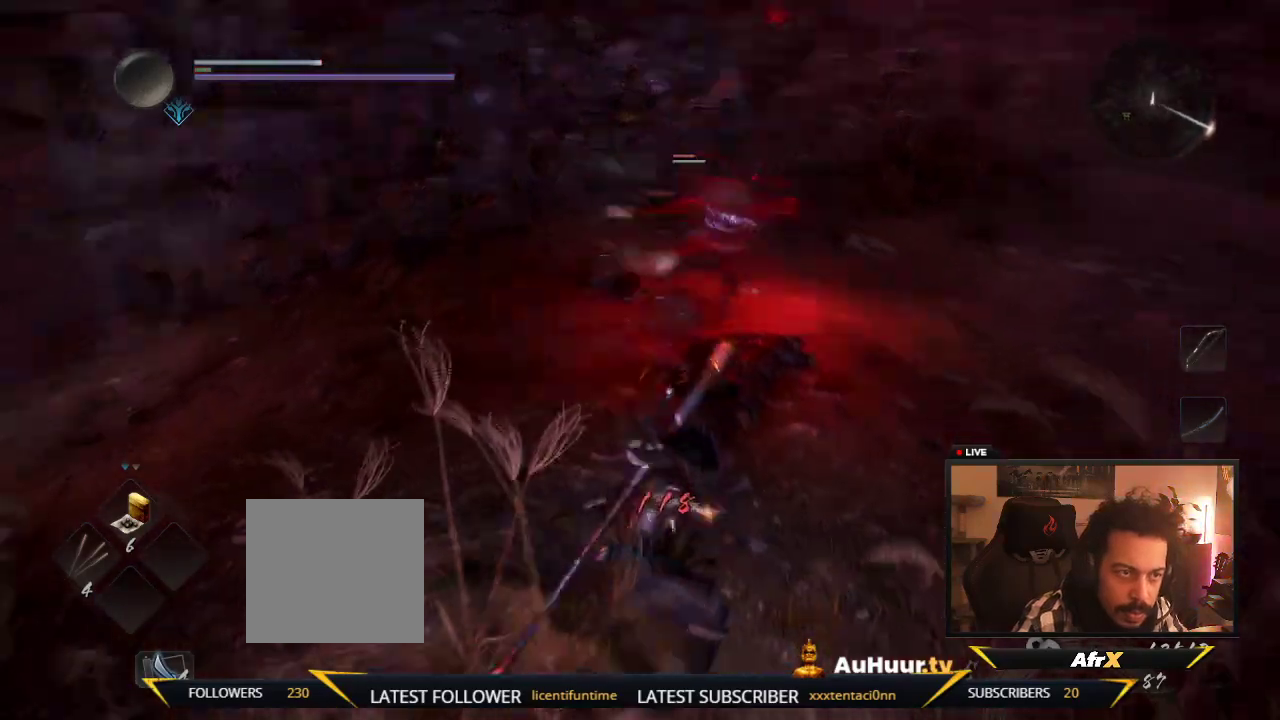
{"dt_ms": 300, "buttons": [], "left_stick": "down-right", "right_stick": "center", "events": [[50, "A", "up"], [200, "left_stick", "down-right"]]}
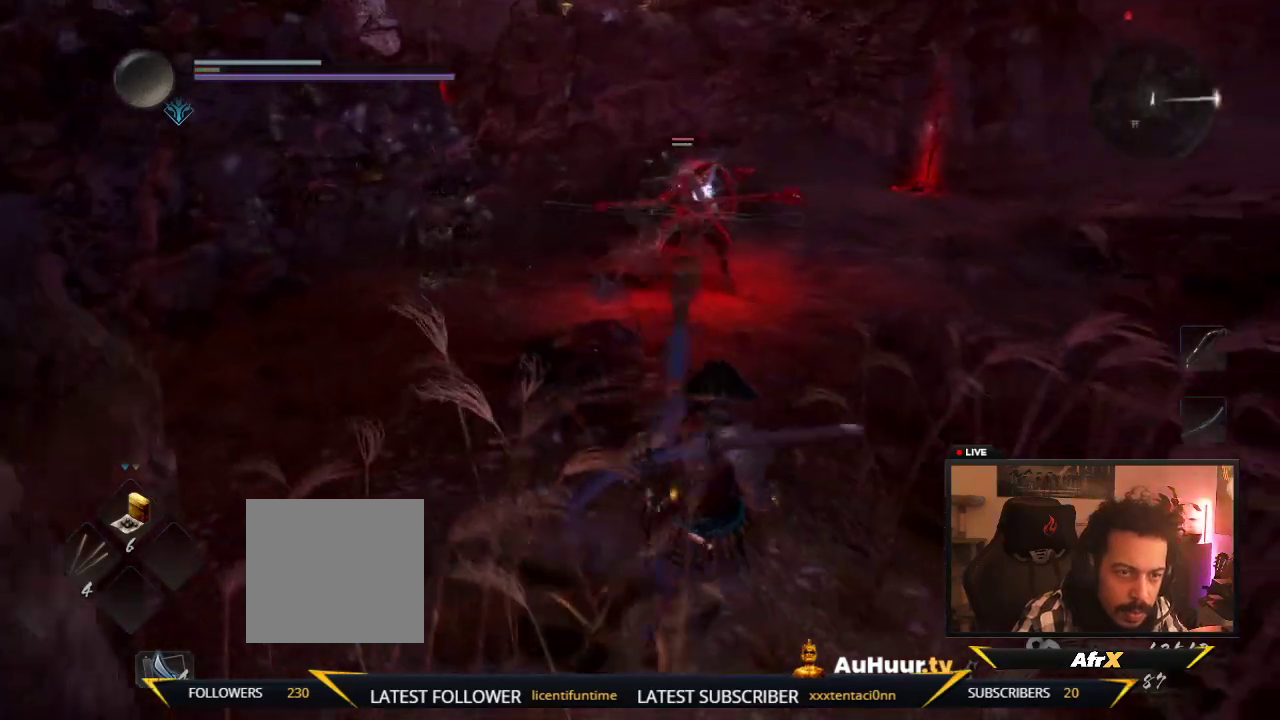
{"dt_ms": 700, "buttons": [], "left_stick": "right", "right_stick": "center", "events": [[300, "left_stick", "right"]]}
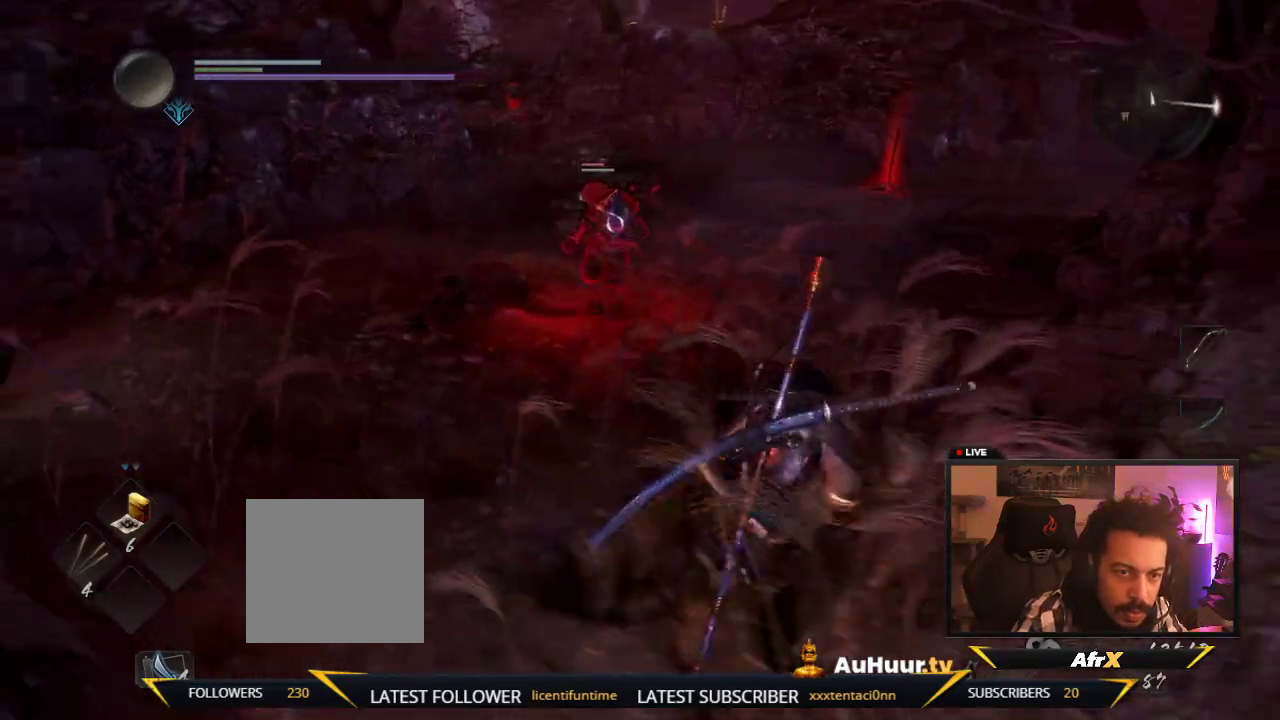
{"dt_ms": 500, "buttons": [], "left_stick": "down", "right_stick": "center", "events": [[33, "left_stick", "down-right"], [417, "left_stick", "down"]]}
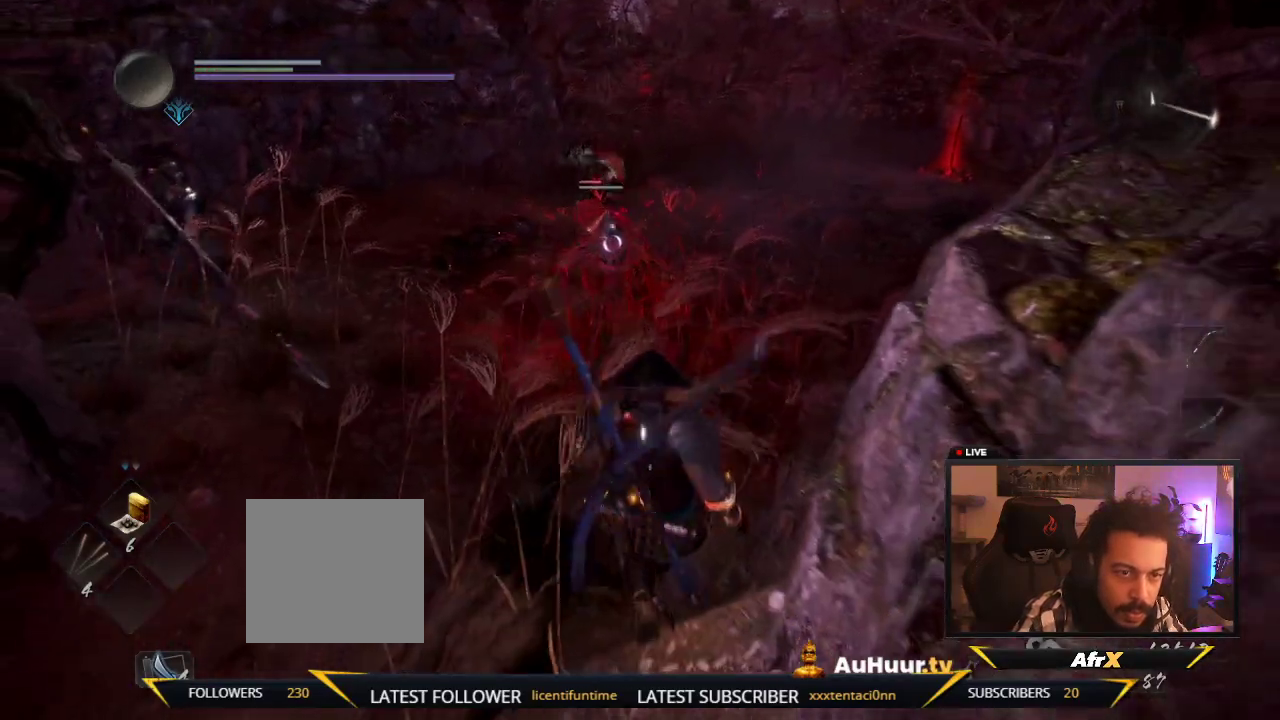
{"dt_ms": 700, "buttons": [], "left_stick": "left", "right_stick": "center", "events": [[567, "left_stick", "down-left"], [700, "left_stick", "left"]]}
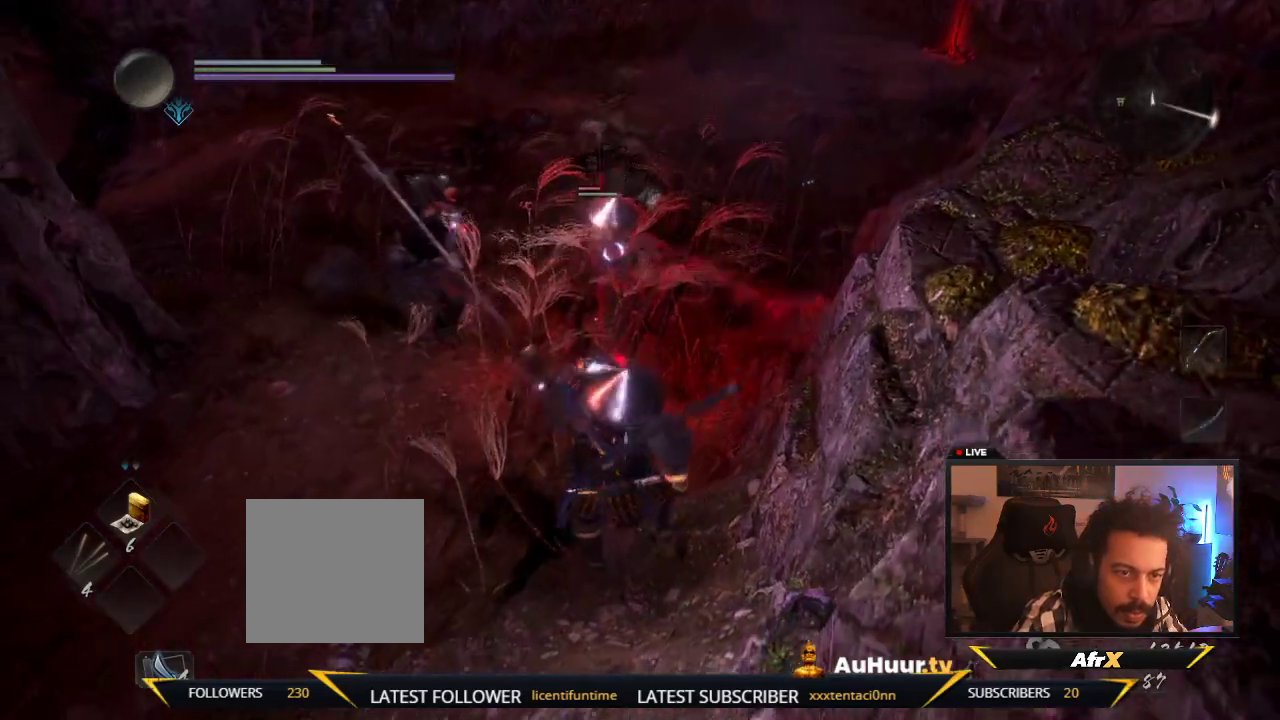
{"dt_ms": 300, "buttons": [], "left_stick": "down-left", "right_stick": "center", "events": [[233, "left_stick", "down-left"]]}
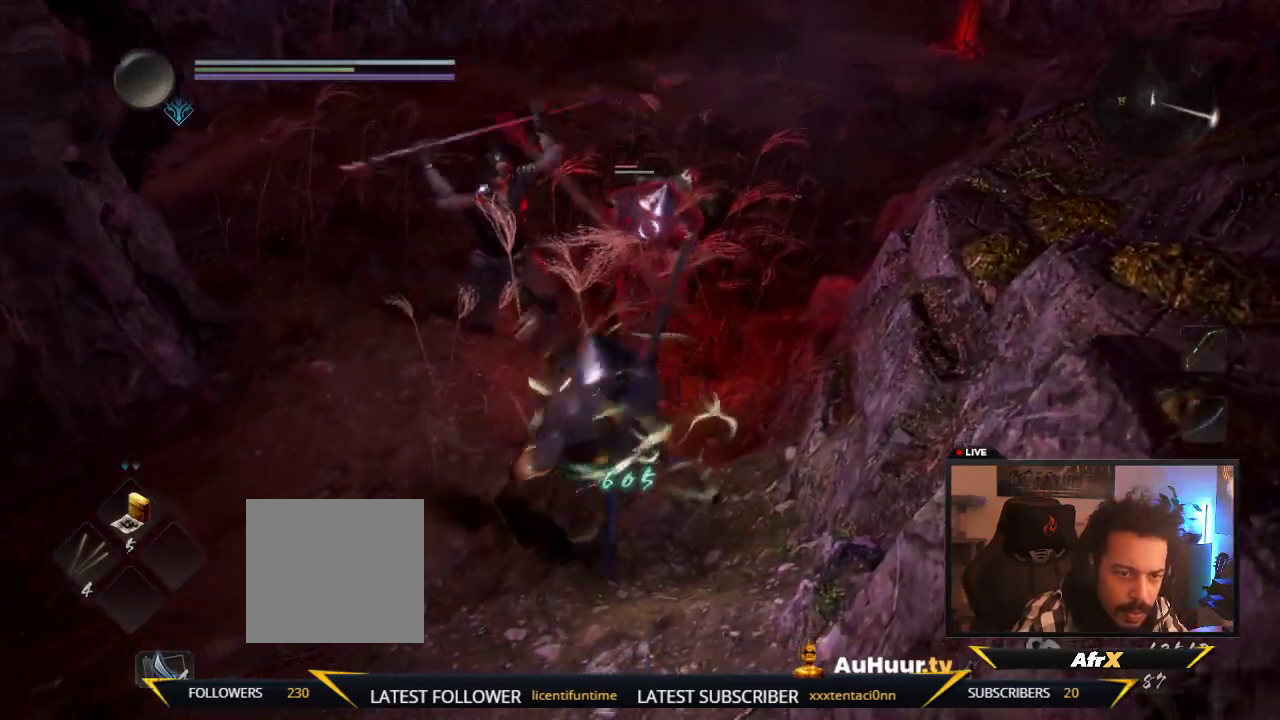
{"dt_ms": 500, "buttons": ["L1"], "left_stick": "down", "right_stick": "center", "events": [[67, "left_stick", "down"], [117, "L1", "down"]]}
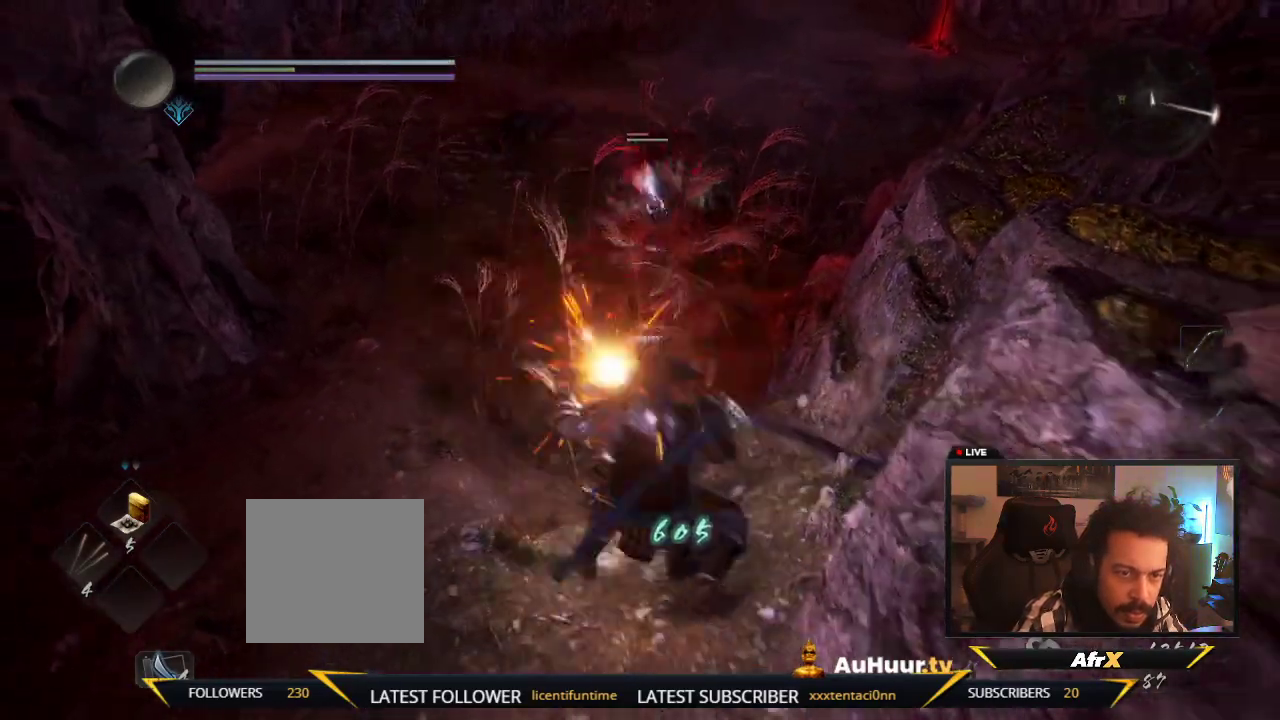
{"dt_ms": 700, "buttons": [], "left_stick": "down-left", "right_stick": "center", "events": [[417, "L1", "up"], [667, "left_stick", "down-left"]]}
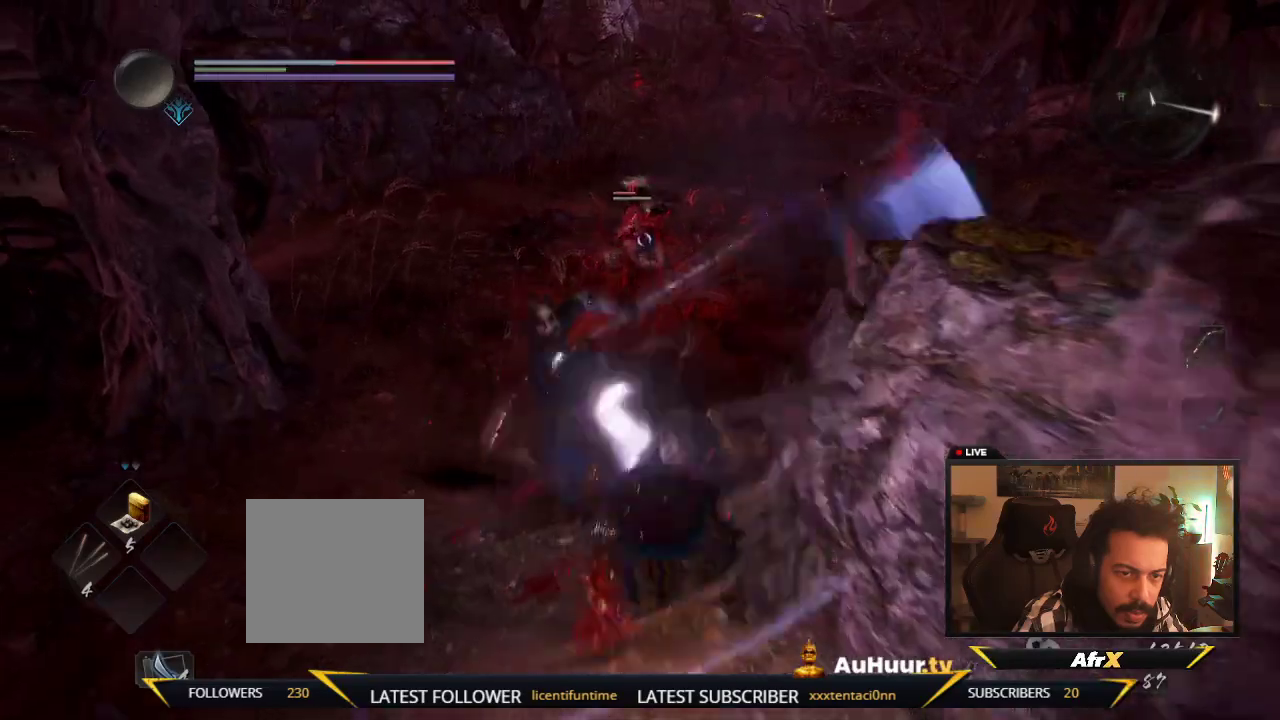
{"dt_ms": 300, "buttons": [], "left_stick": "left", "right_stick": "center", "events": [[200, "left_stick", "left"]]}